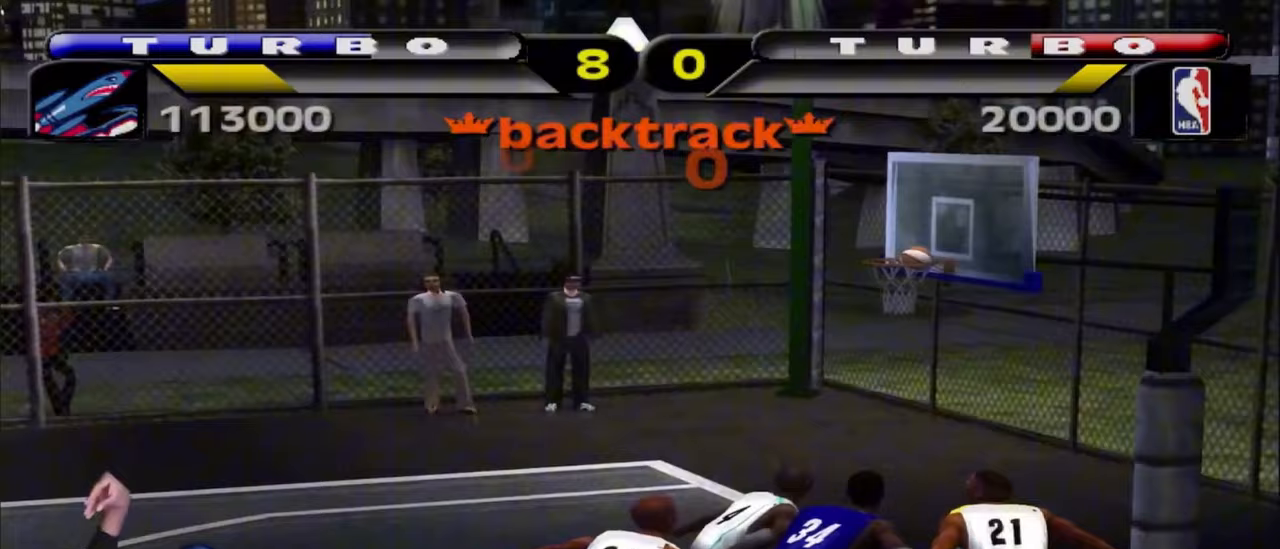
Gameplay with a controller (PlayStation layout); each line is a JSON object with the inputs held at the frame after it. "events" lists button and stick changes between this image and that frame as [ms after this image, input, new state], when the widget could be followed in between. Not read: R1.
{"buttons": [], "left_stick": "center", "right_stick": "center", "events": []}
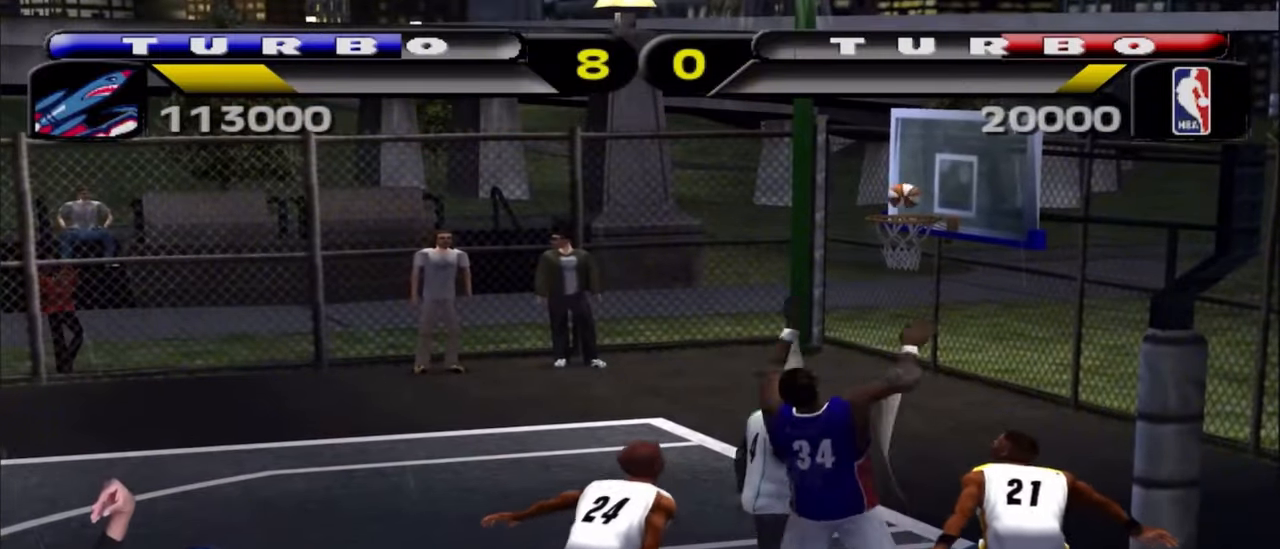
{"buttons": [], "left_stick": "center", "right_stick": "center", "events": []}
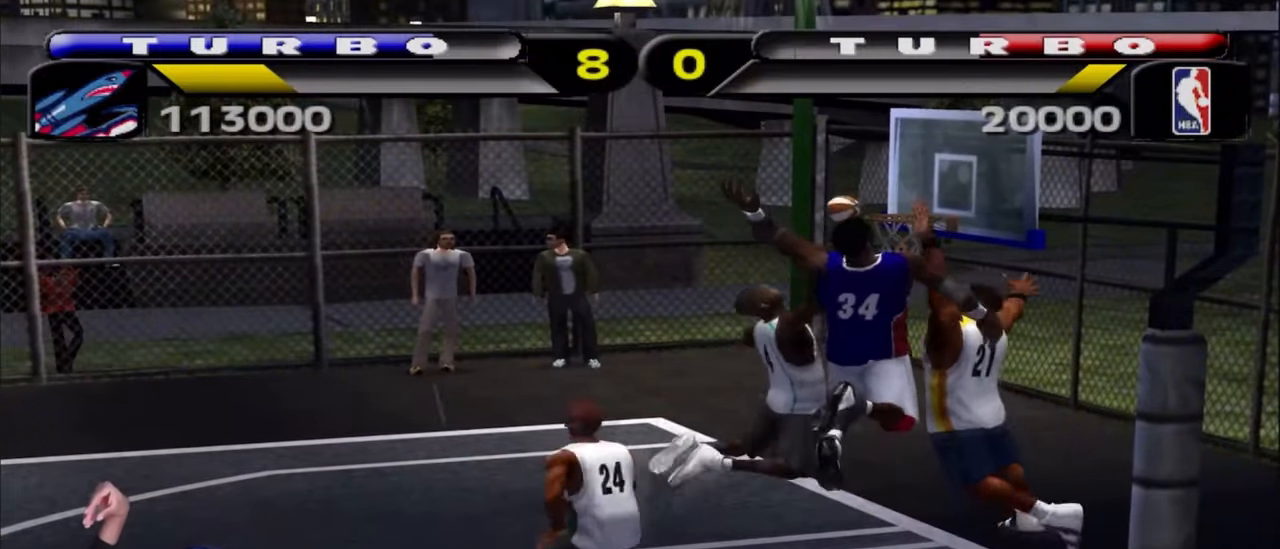
{"buttons": [], "left_stick": "left", "right_stick": "center", "events": [[383, "left_stick", "left"]]}
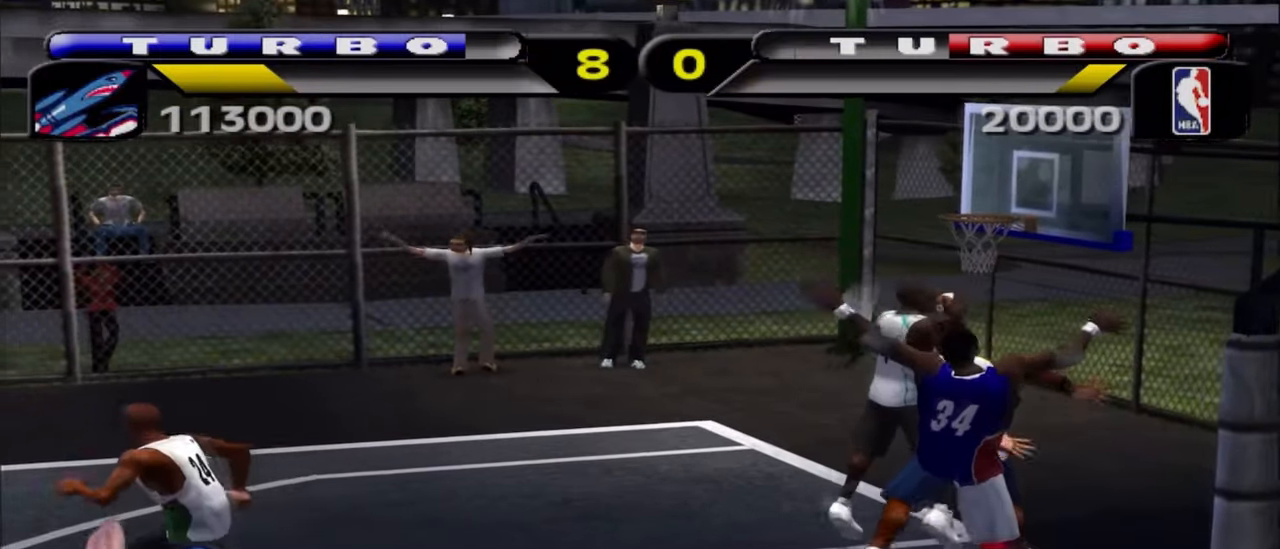
{"buttons": [], "left_stick": "left", "right_stick": "center", "events": []}
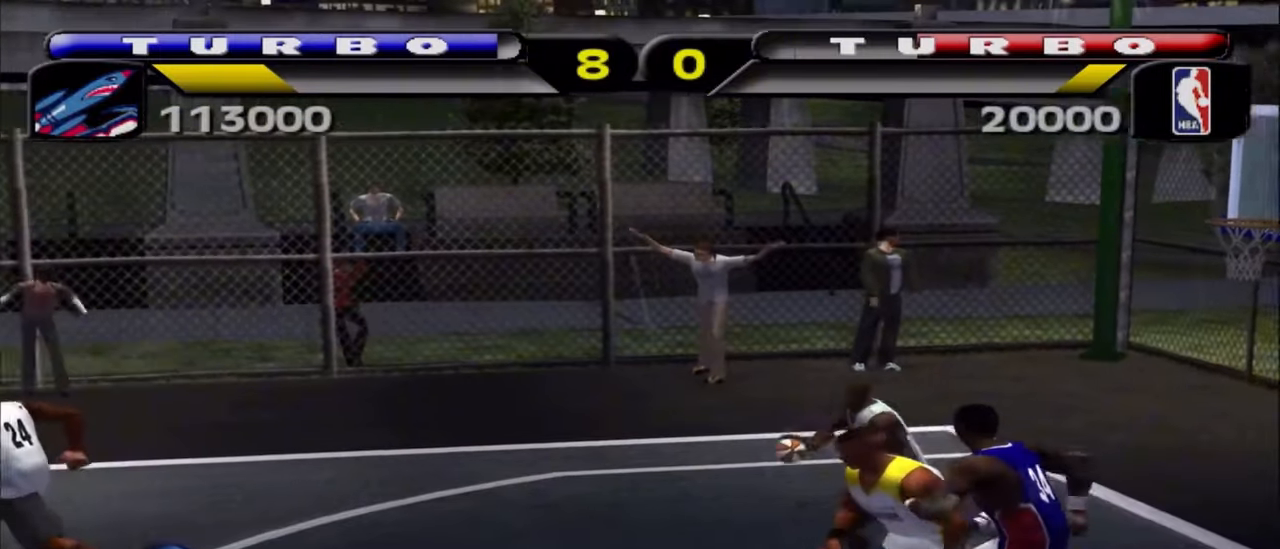
{"buttons": [], "left_stick": "left", "right_stick": "center", "events": [[17, "CROSS", "down"], [117, "R2", "down"], [133, "CROSS", "up"], [417, "R2", "up"]]}
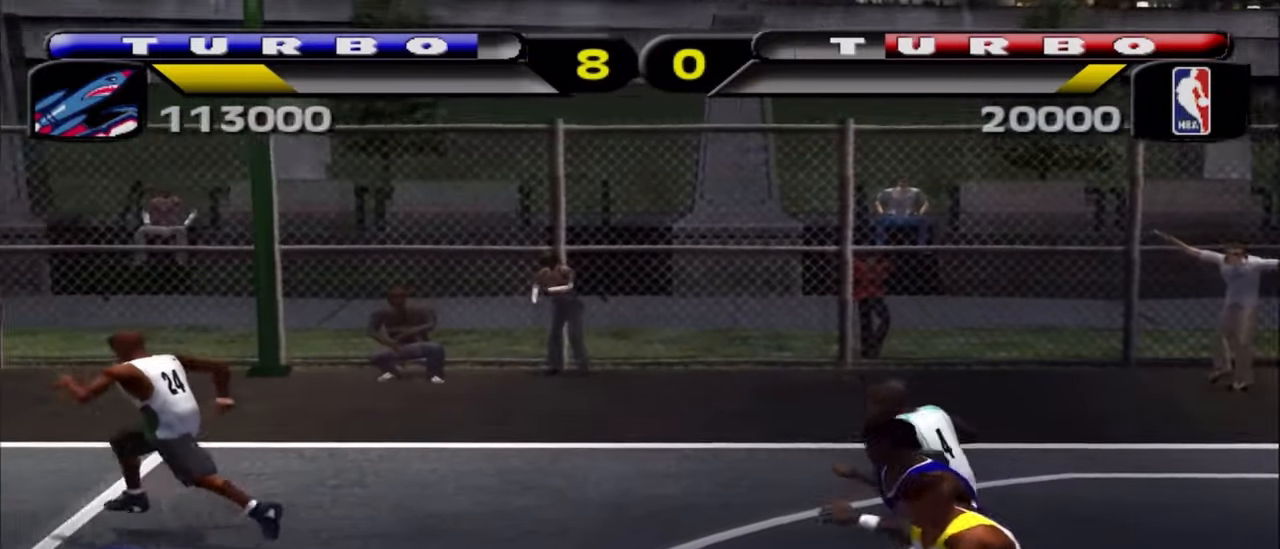
{"buttons": ["R2"], "left_stick": "left", "right_stick": "center", "events": [[150, "R2", "down"], [217, "CROSS", "down"], [383, "CROSS", "up"]]}
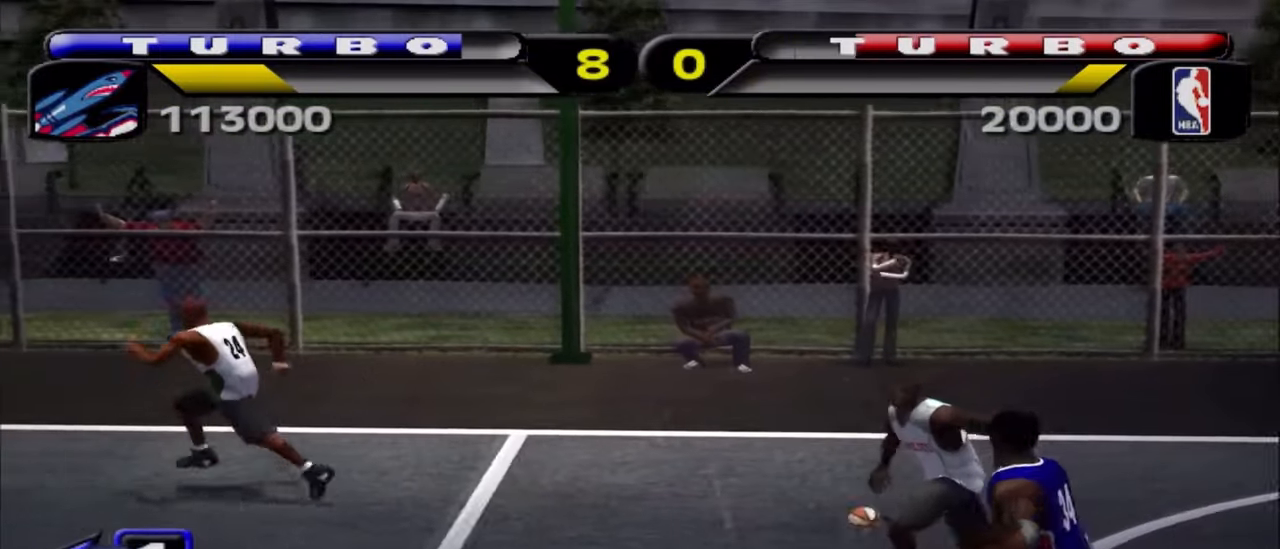
{"buttons": ["R2"], "left_stick": "left", "right_stick": "center", "events": [[67, "CROSS", "down"], [200, "CROSS", "up"]]}
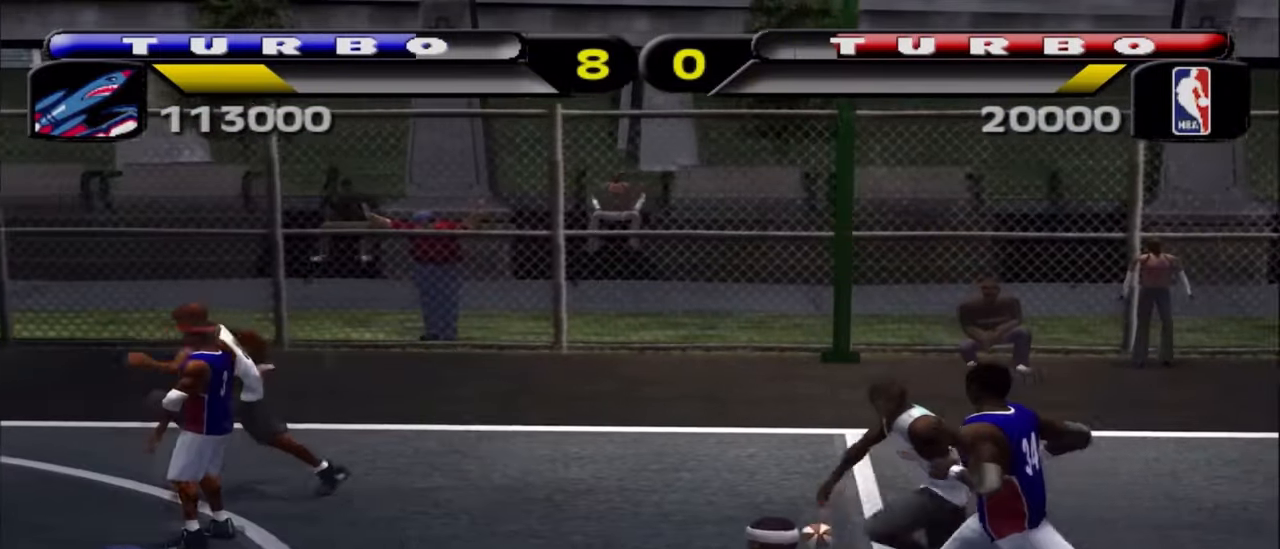
{"buttons": ["R2"], "left_stick": "left", "right_stick": "center", "events": []}
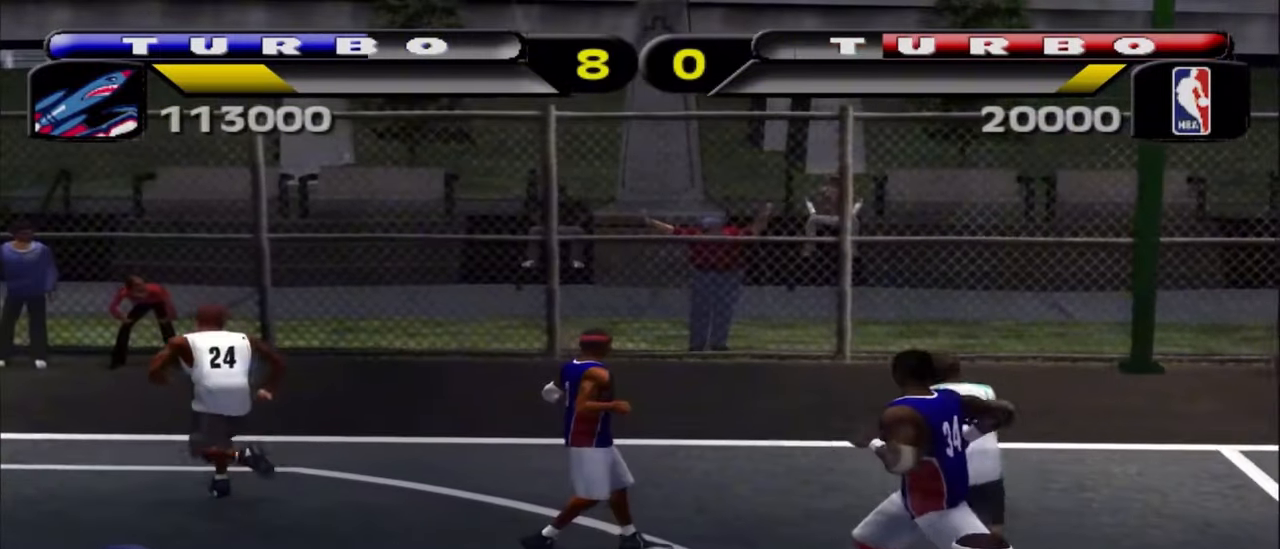
{"buttons": [], "left_stick": "right", "right_stick": "center", "events": [[200, "R2", "up"], [333, "CROSS", "down"], [333, "left_stick", "up-right"], [400, "CROSS", "up"], [450, "left_stick", "right"]]}
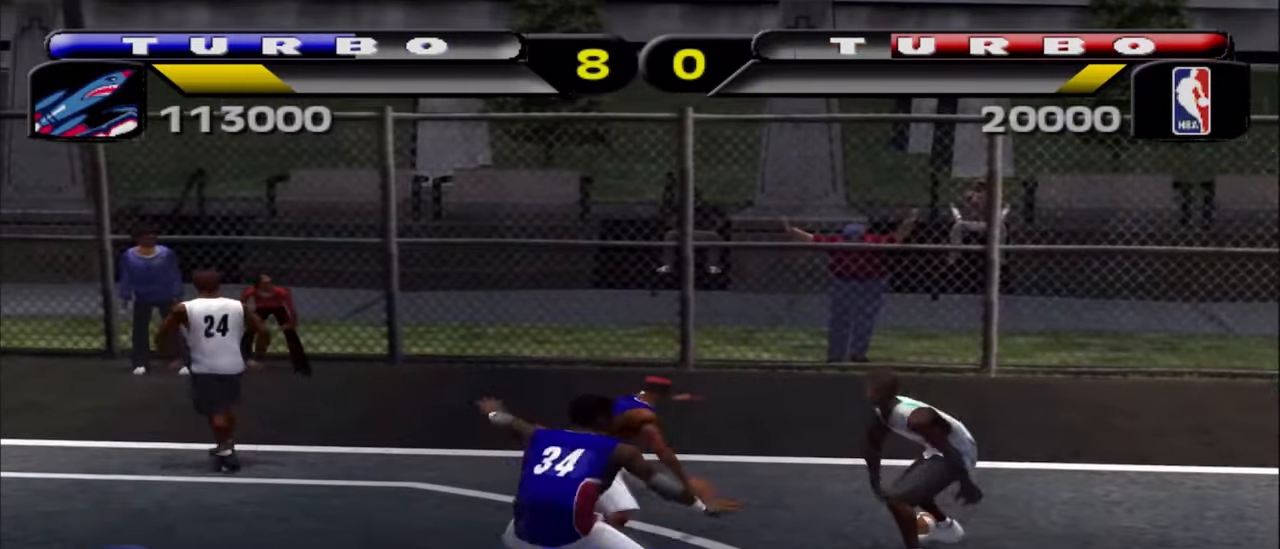
{"buttons": ["SQUARE"], "left_stick": "right", "right_stick": "center", "events": [[183, "SQUARE", "down"], [300, "SQUARE", "up"], [350, "SQUARE", "down"], [433, "SQUARE", "up"], [500, "SQUARE", "down"]]}
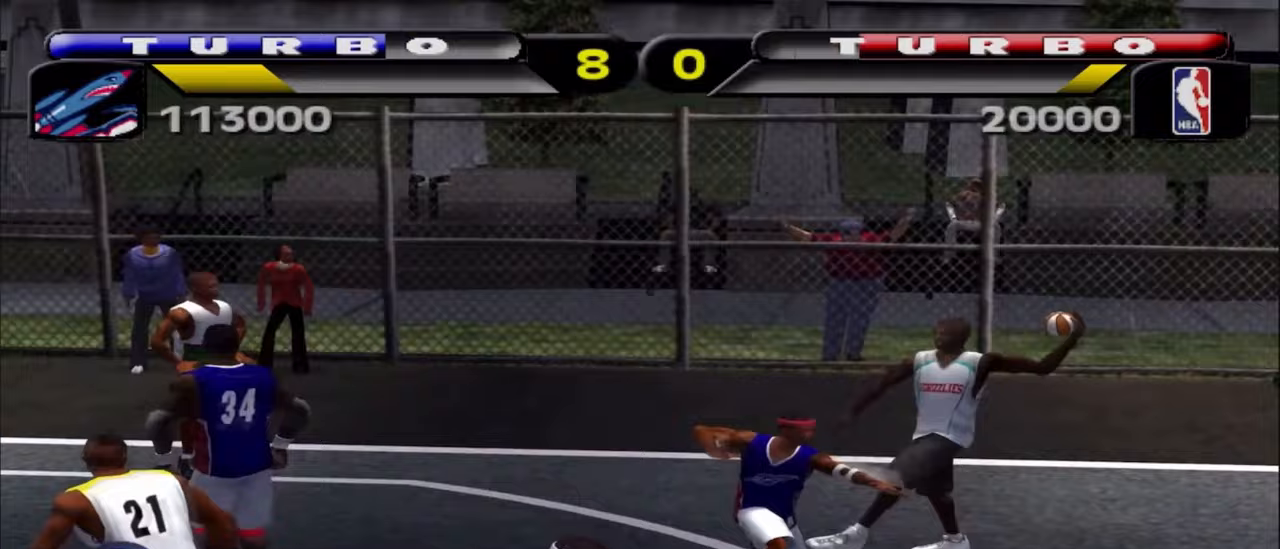
{"buttons": ["CROSS"], "left_stick": "left", "right_stick": "center", "events": [[100, "SQUARE", "up"], [117, "left_stick", "down"], [167, "left_stick", "left"], [217, "left_stick", "down-right"], [383, "left_stick", "left"], [433, "CROSS", "down"]]}
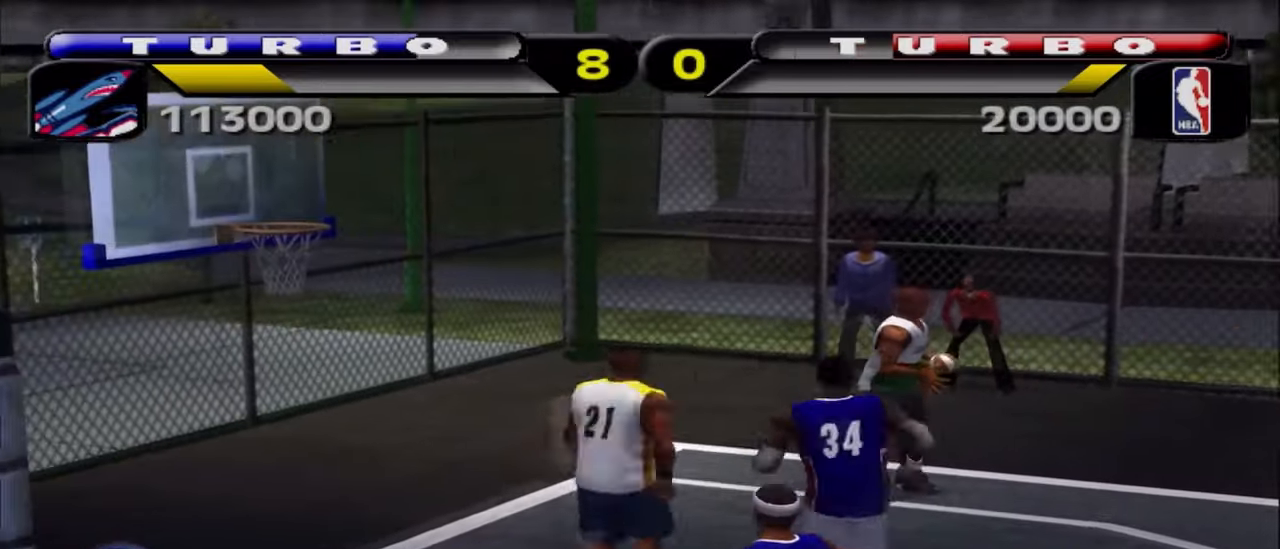
{"buttons": [], "left_stick": "center", "right_stick": "center", "events": [[50, "CROSS", "up"], [367, "left_stick", "center"]]}
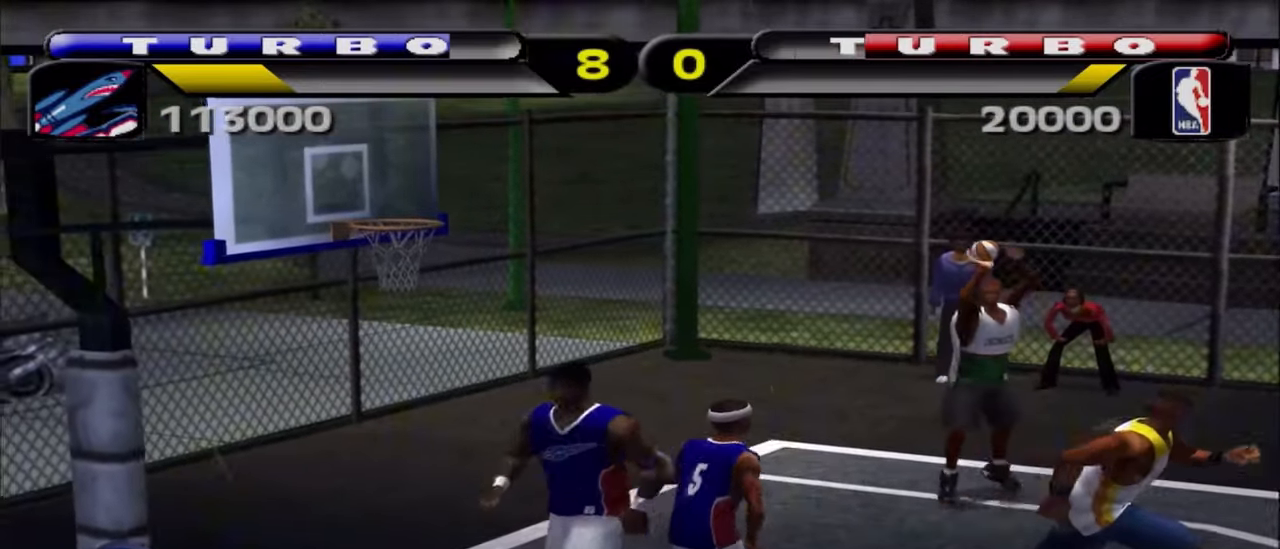
{"buttons": ["R2"], "left_stick": "down-right", "right_stick": "center", "events": [[300, "left_stick", "down-right"], [350, "CROSS", "down"], [400, "R2", "down"], [450, "CROSS", "up"]]}
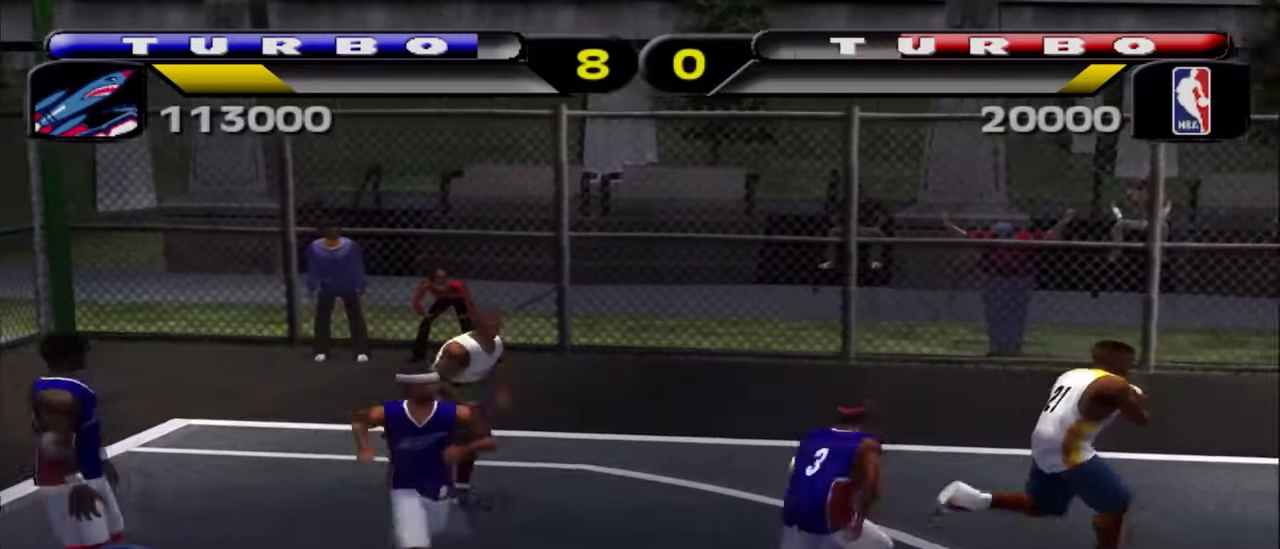
{"buttons": ["SQUARE", "R2"], "left_stick": "up", "right_stick": "center", "events": [[150, "left_stick", "right"], [283, "left_stick", "up"], [433, "SQUARE", "down"]]}
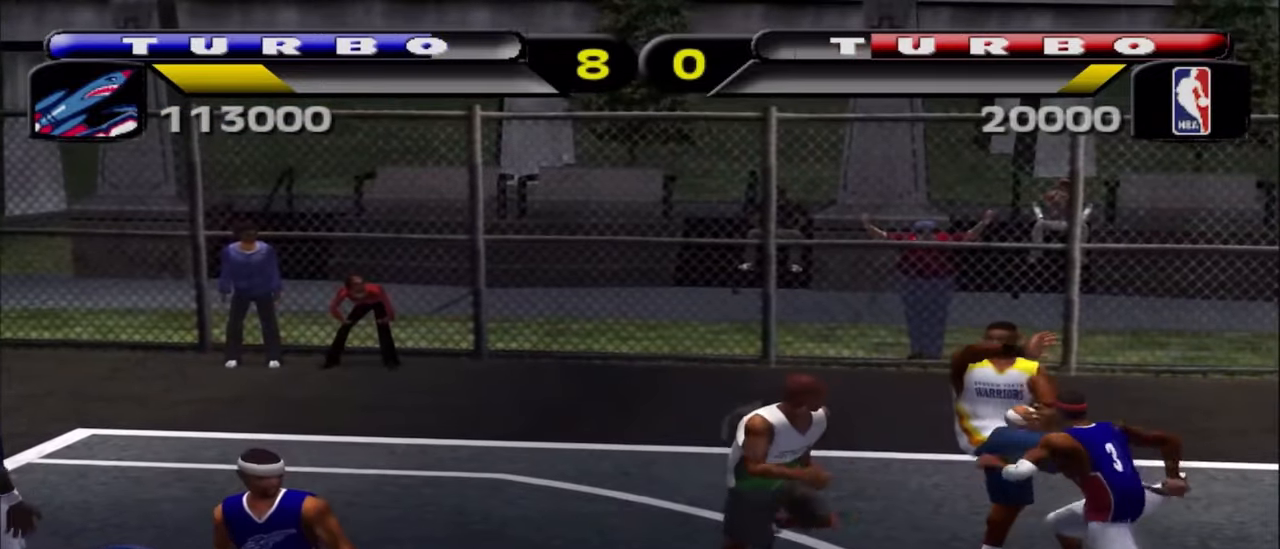
{"buttons": ["R2"], "left_stick": "right", "right_stick": "center", "events": [[17, "R2", "up"], [17, "SQUARE", "up"], [33, "left_stick", "up-right"], [83, "SQUARE", "down"], [167, "SQUARE", "up"], [283, "CROSS", "down"], [283, "left_stick", "down-right"], [350, "CROSS", "up"], [400, "R2", "down"], [467, "left_stick", "right"]]}
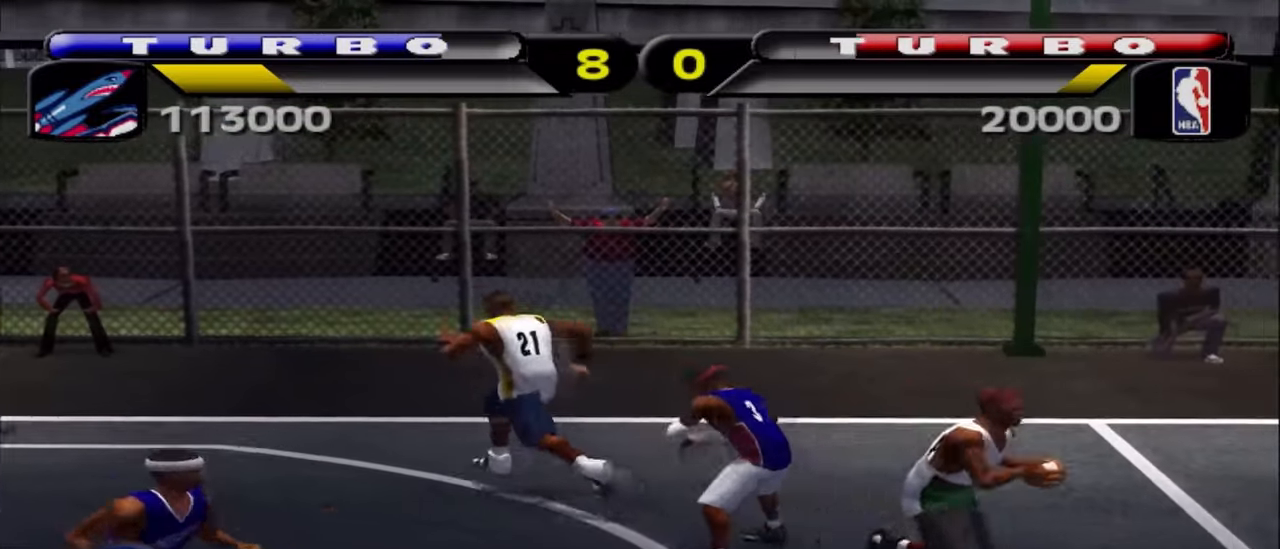
{"buttons": ["SQUARE"], "left_stick": "up-left", "right_stick": "center", "events": [[267, "SQUARE", "down"], [367, "left_stick", "up"], [383, "R2", "up"], [383, "SQUARE", "up"], [433, "SQUARE", "down"], [467, "left_stick", "up-left"]]}
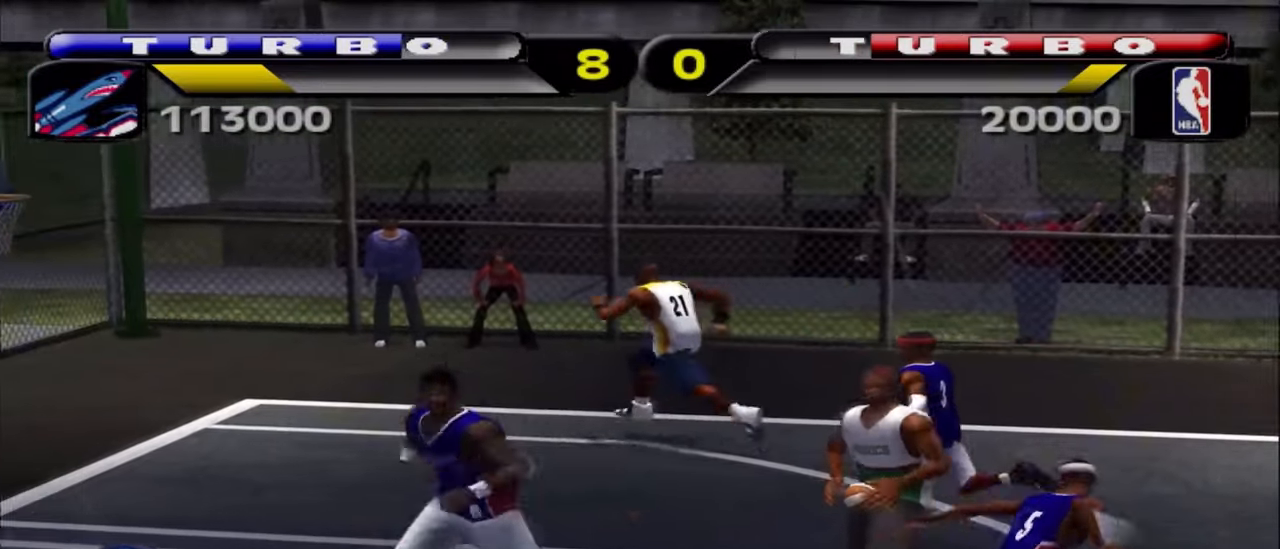
{"buttons": [], "left_stick": "up", "right_stick": "center", "events": [[33, "SQUARE", "up"], [133, "SQUARE", "down"], [250, "SQUARE", "up"], [383, "CROSS", "down"], [483, "CROSS", "up"], [500, "left_stick", "up"]]}
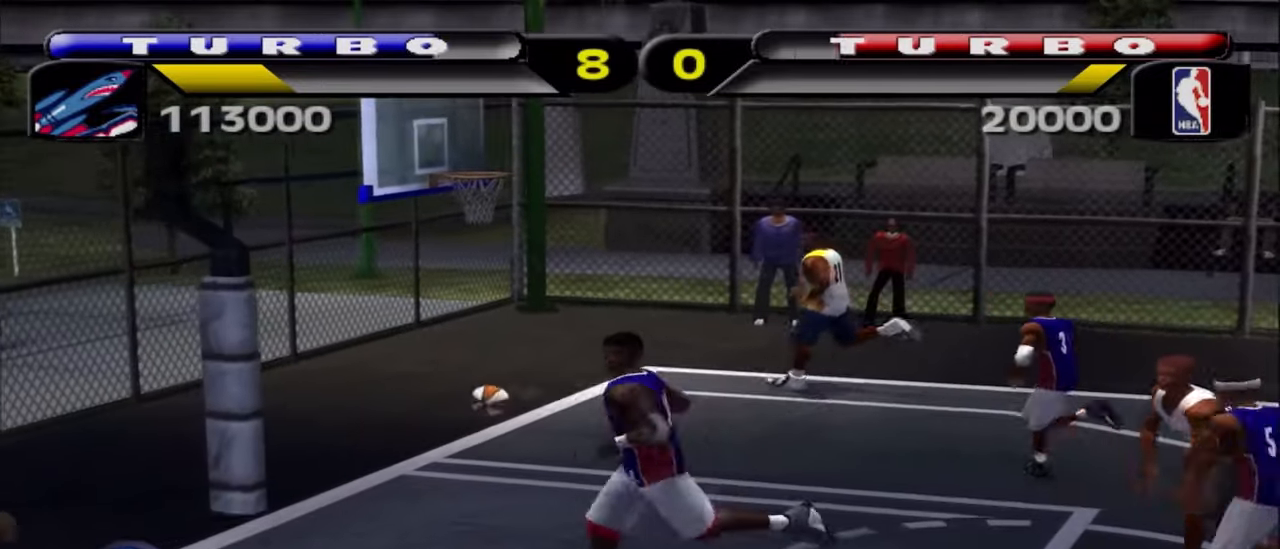
{"buttons": [], "left_stick": "center", "right_stick": "center", "events": [[100, "left_stick", "center"]]}
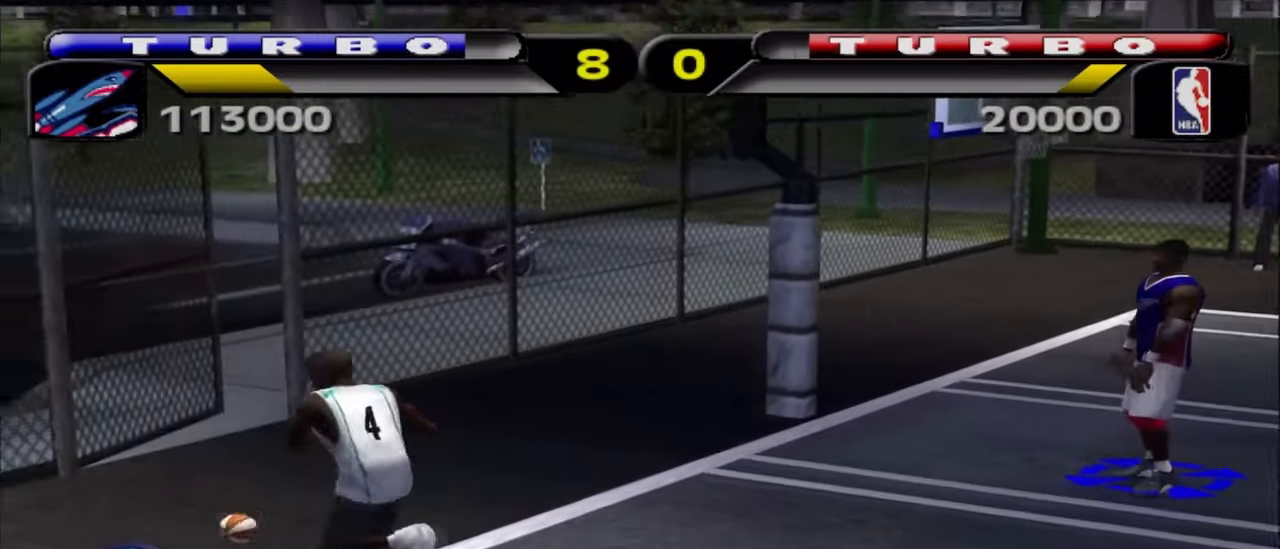
{"buttons": [], "left_stick": "center", "right_stick": "center", "events": []}
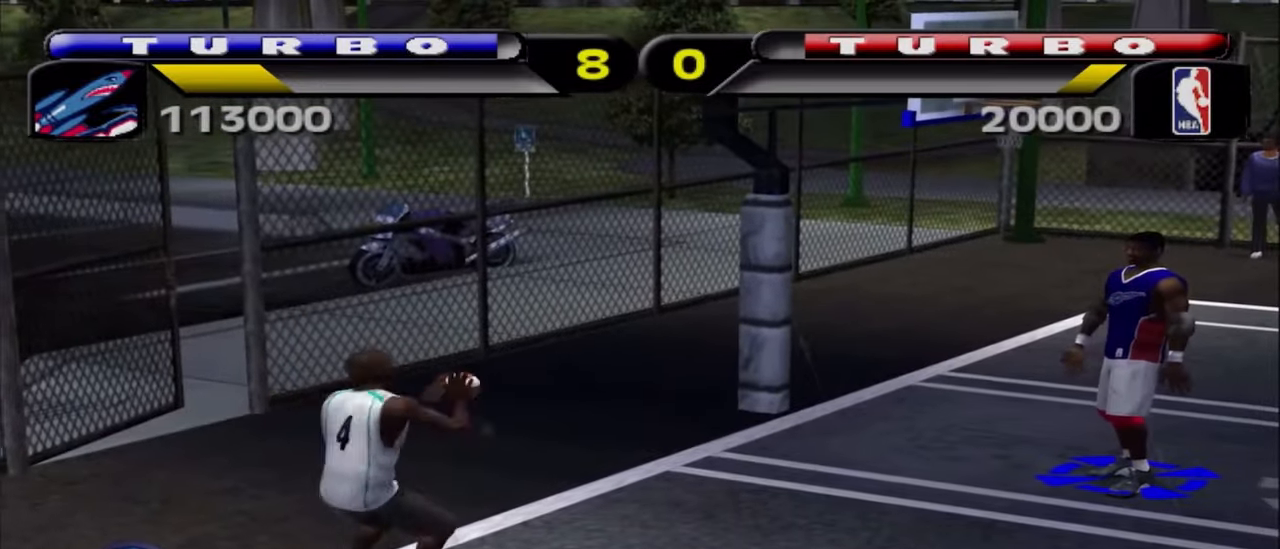
{"buttons": [], "left_stick": "left", "right_stick": "center", "events": [[417, "left_stick", "up-left"], [467, "left_stick", "left"]]}
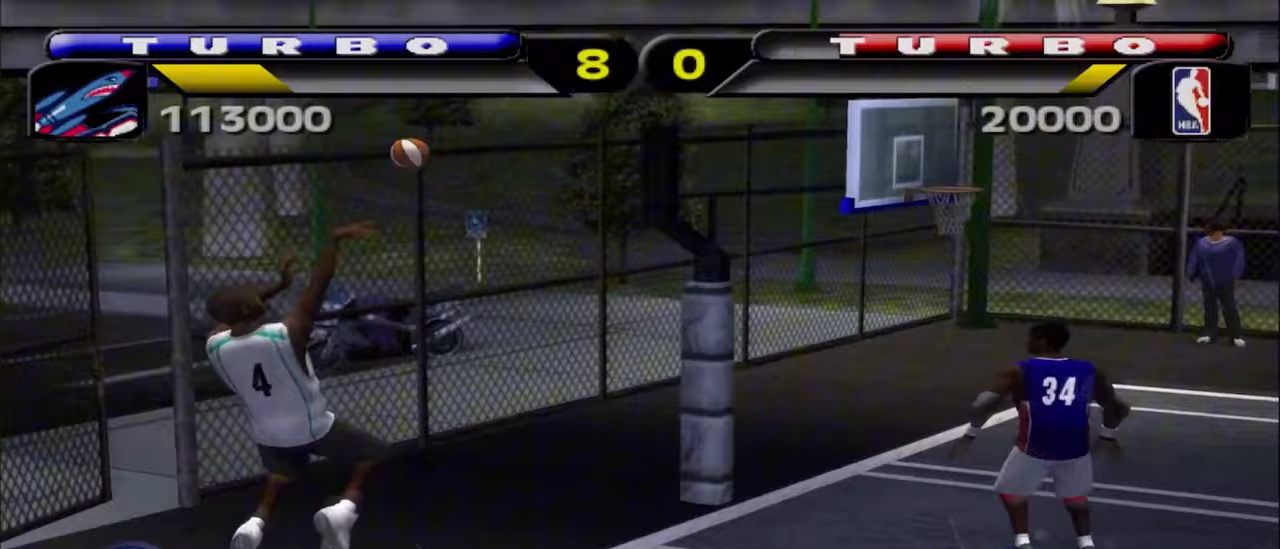
{"buttons": [], "left_stick": "down-right", "right_stick": "center", "events": [[50, "TRIANGLE", "down"], [183, "left_stick", "down"], [233, "TRIANGLE", "up"], [467, "left_stick", "down-right"]]}
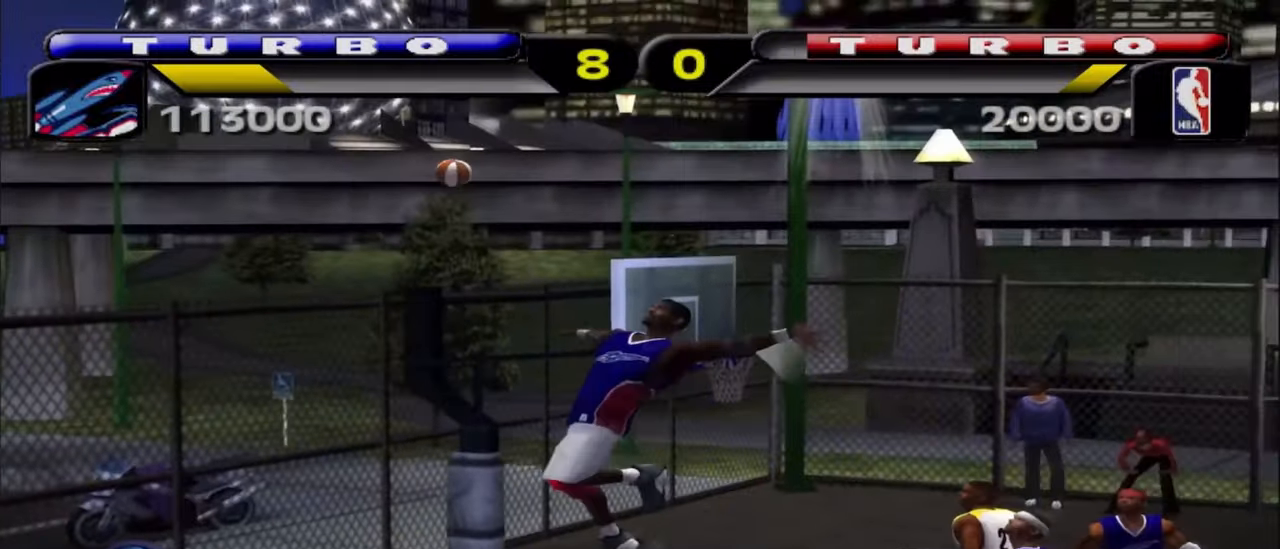
{"buttons": [], "left_stick": "down", "right_stick": "center", "events": [[150, "left_stick", "center"], [283, "left_stick", "left"], [467, "left_stick", "down"]]}
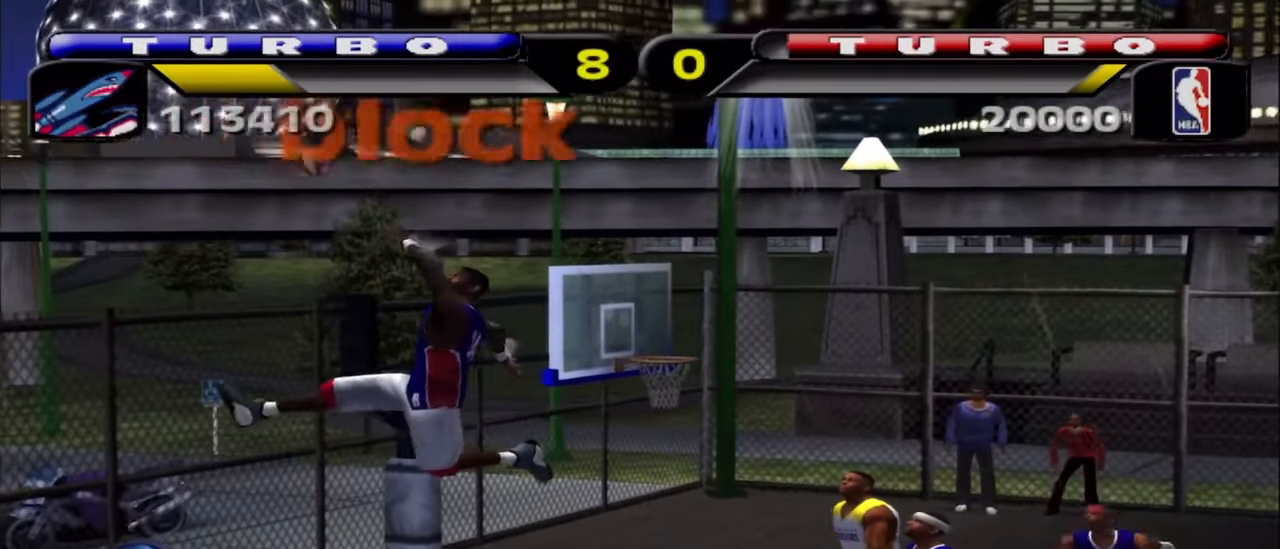
{"buttons": [], "left_stick": "down", "right_stick": "center"}
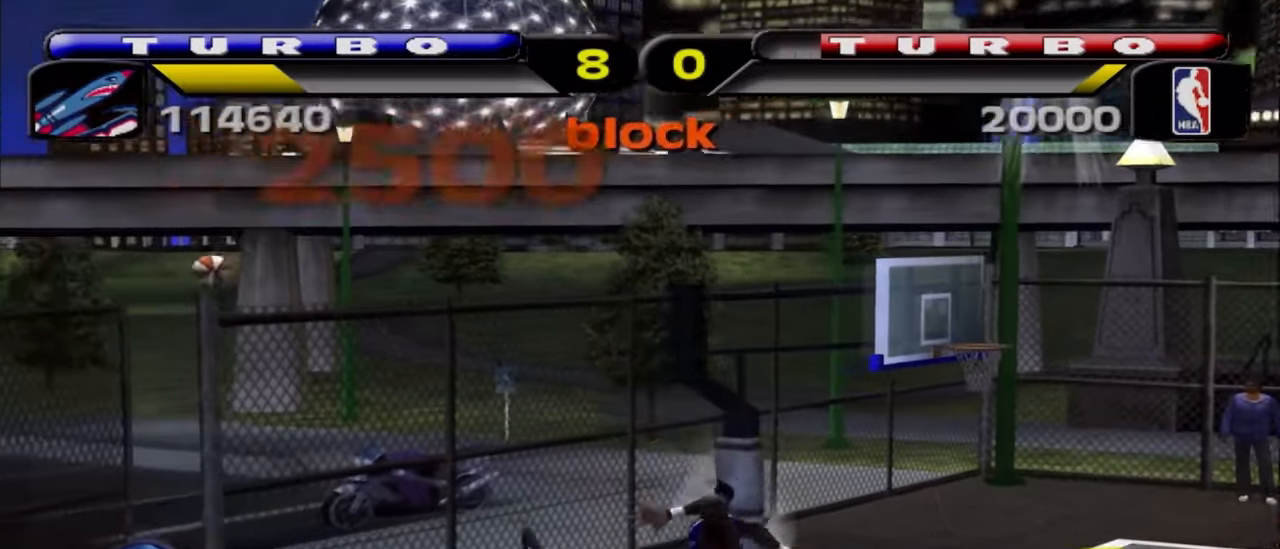
{"buttons": [], "left_stick": "right", "right_stick": "center", "events": [[317, "left_stick", "down-right"], [467, "left_stick", "right"]]}
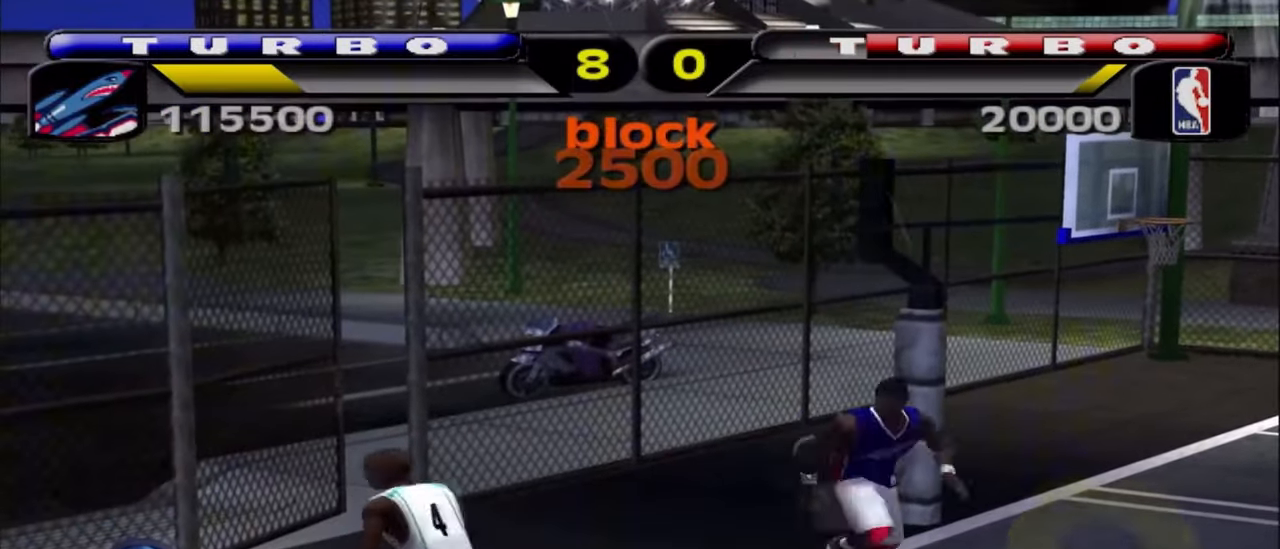
{"buttons": [], "left_stick": "right", "right_stick": "center", "events": []}
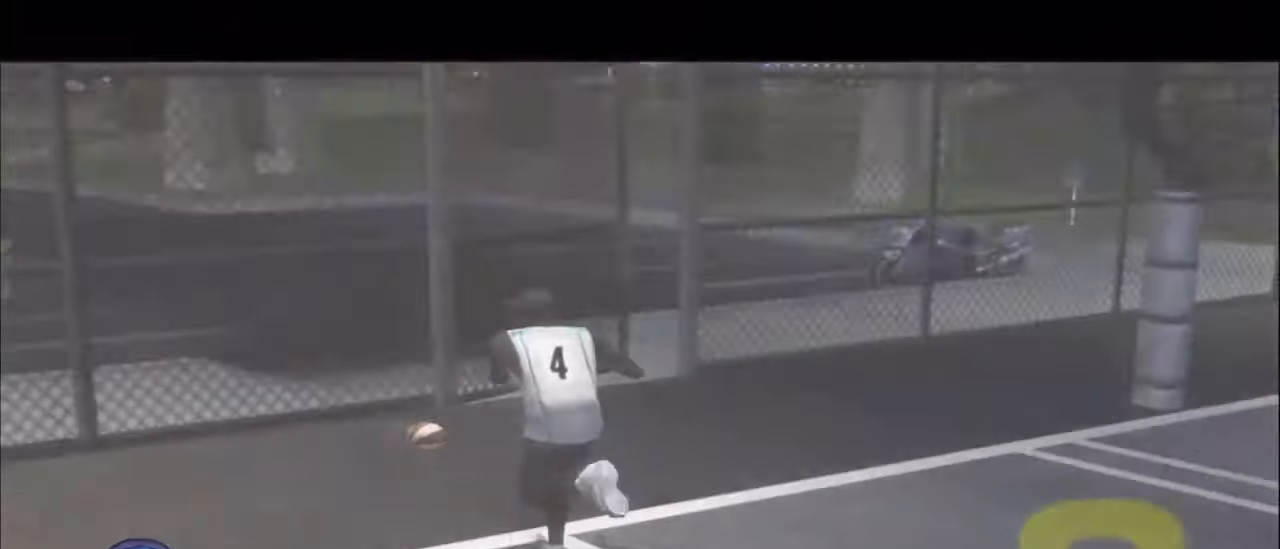
{"buttons": [], "left_stick": "center", "right_stick": "center", "events": [[317, "left_stick", "center"]]}
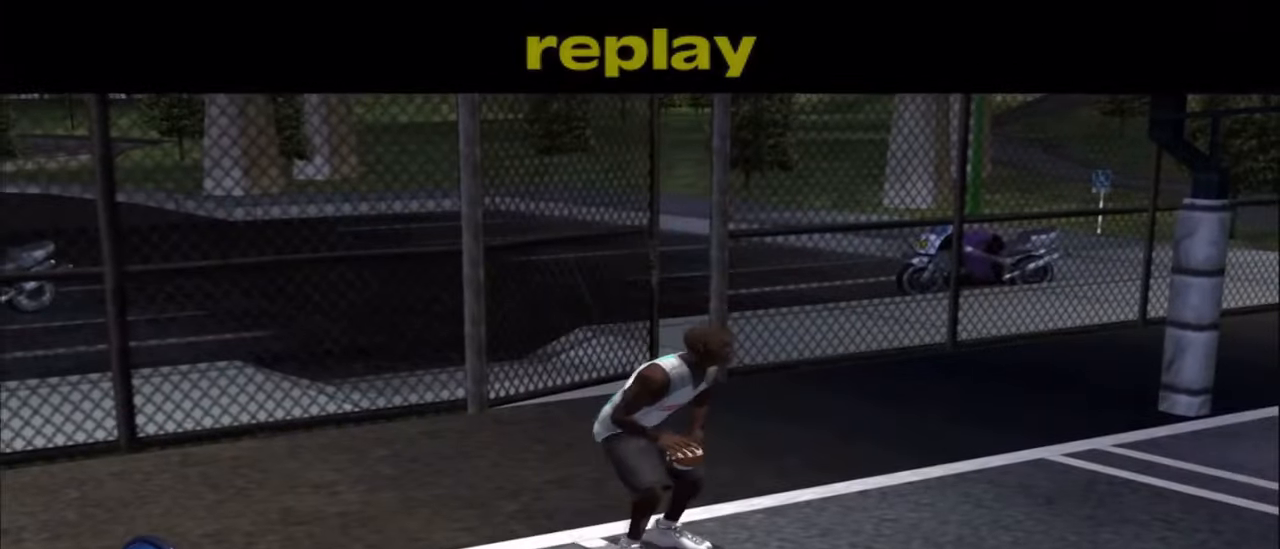
{"buttons": [], "left_stick": "center", "right_stick": "center", "events": []}
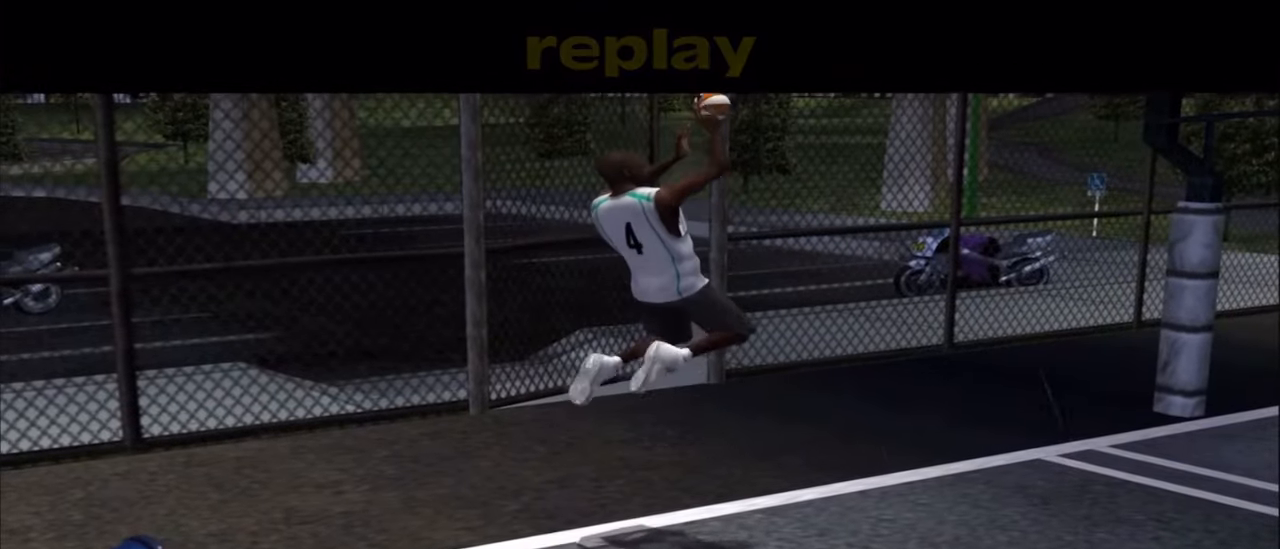
{"buttons": [], "left_stick": "center", "right_stick": "center", "events": []}
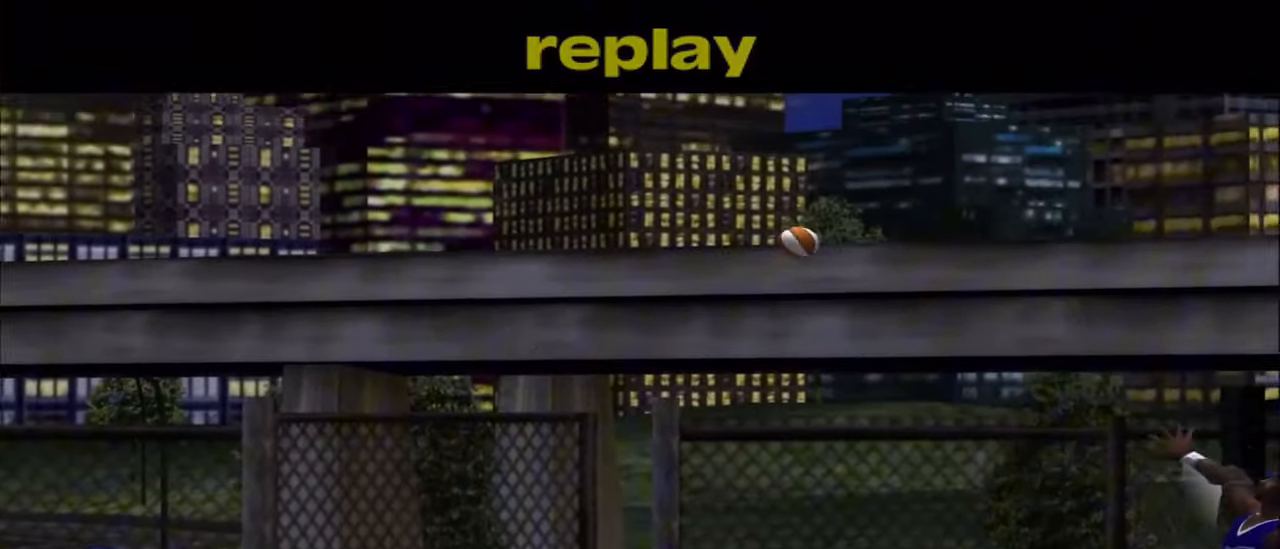
{"buttons": [], "left_stick": "center", "right_stick": "center", "events": []}
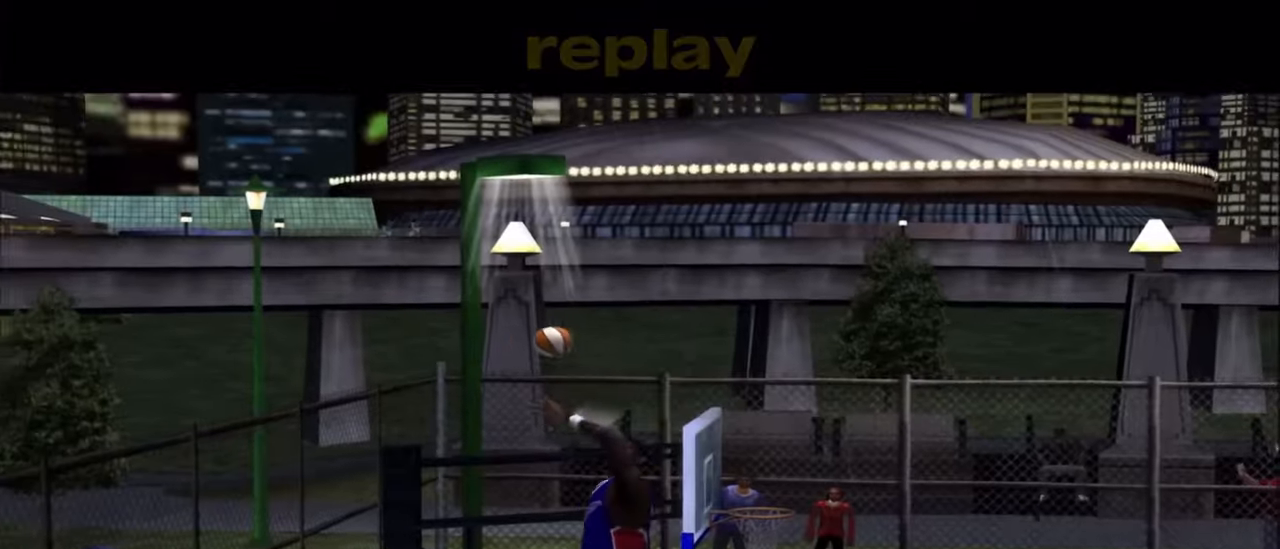
{"buttons": [], "left_stick": "center", "right_stick": "center", "events": []}